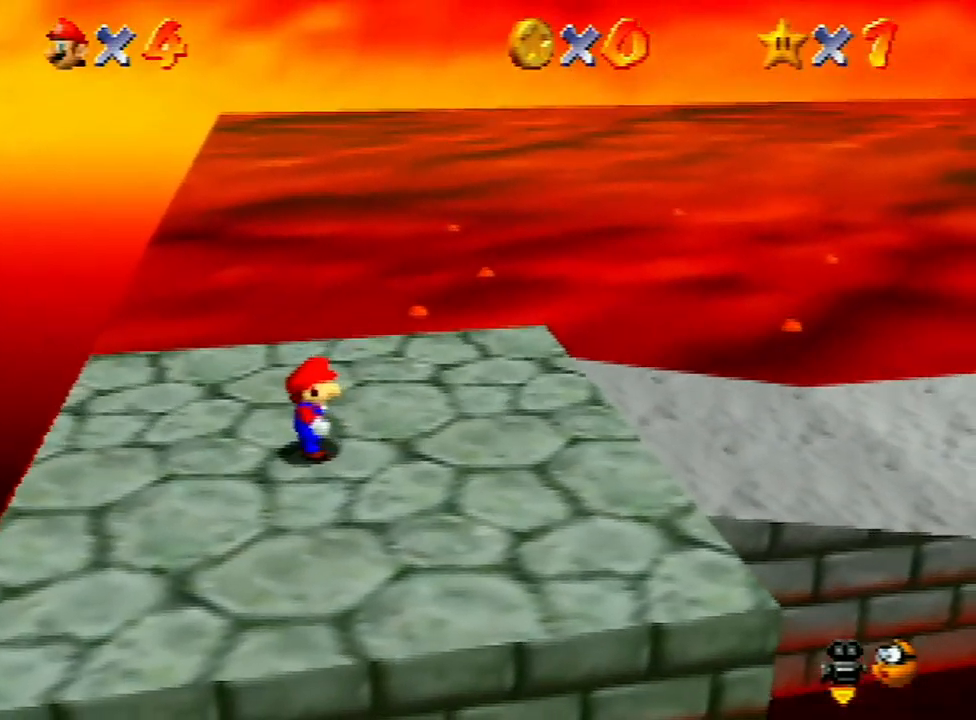
Gameplay with a controller (Nintendo layout); each line is a JSON object with the inputs held at the frame after it. "events" lists button and stick changes between this image and that frame as [ms after this image, input, new state], when the widget could be followed in between. Not read: L3 R3.
{"buttons": [], "left_stick": "center", "events": [[33, "START", "down"], [133, "START", "up"], [167, "left_stick", "down"], [233, "left_stick", "center"], [267, "A", "down"], [367, "A", "up"]]}
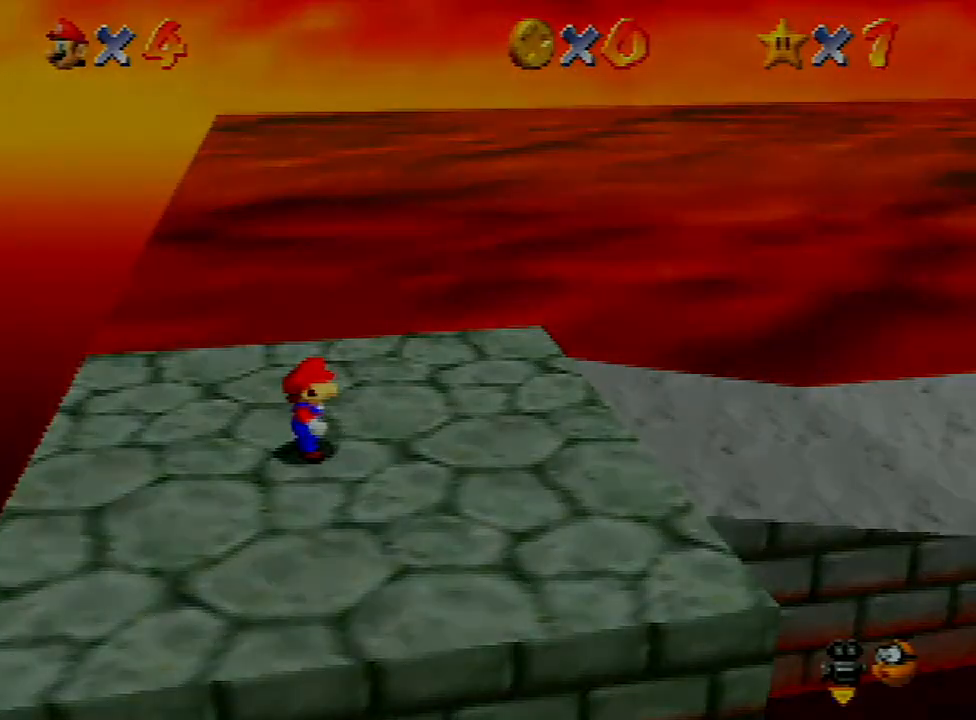
{"buttons": [], "left_stick": "up-right", "events": [[100, "left_stick", "right"], [200, "left_stick", "up-right"]]}
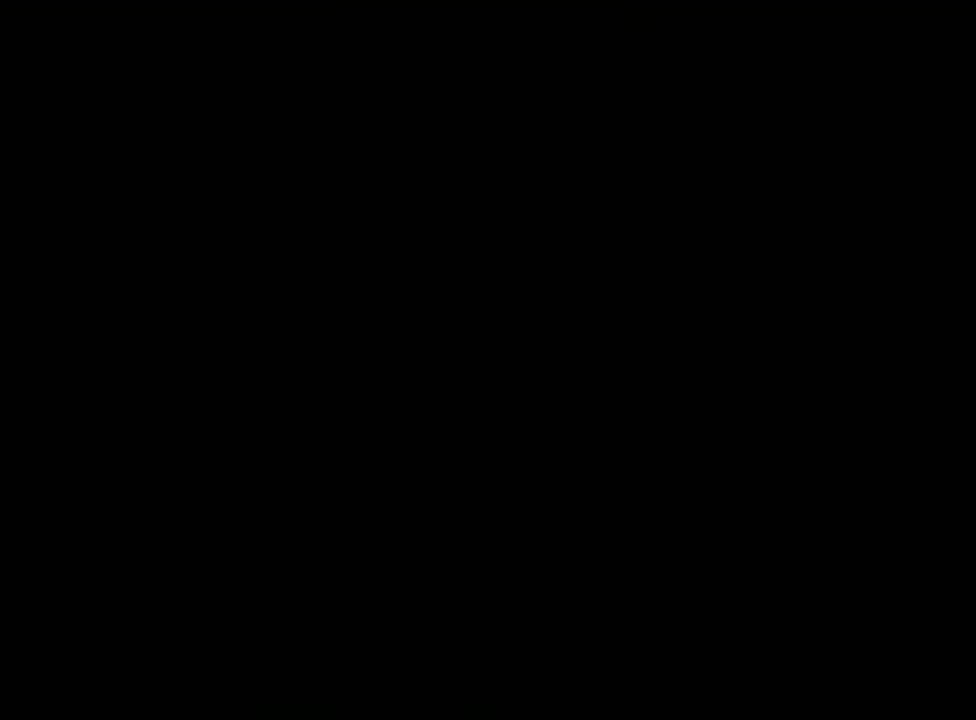
{"buttons": [], "left_stick": "up-right", "events": []}
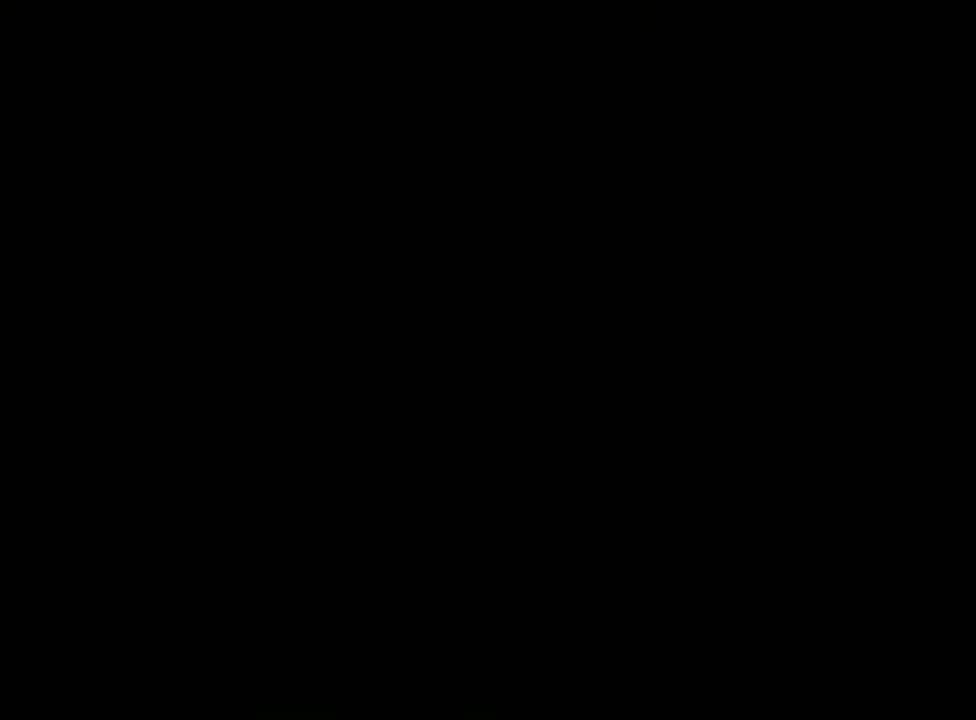
{"buttons": [], "left_stick": "up-right", "events": []}
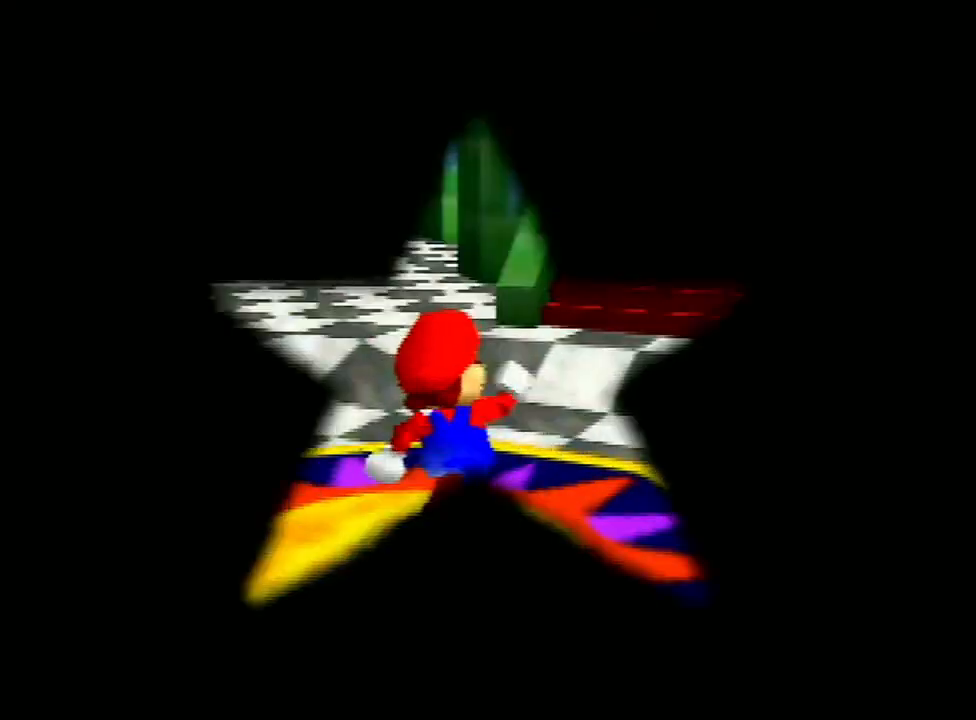
{"buttons": [], "left_stick": "up-right", "events": [[200, "Z", "down"], [233, "A", "down"], [367, "A", "up"], [367, "Z", "up"]]}
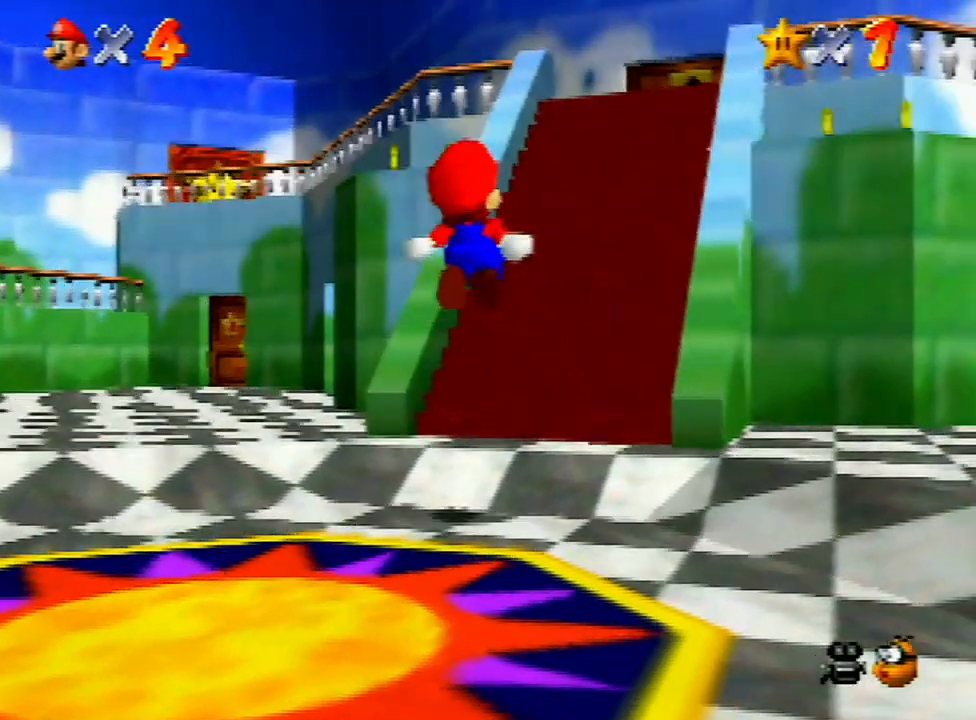
{"buttons": [], "left_stick": "up-right", "events": []}
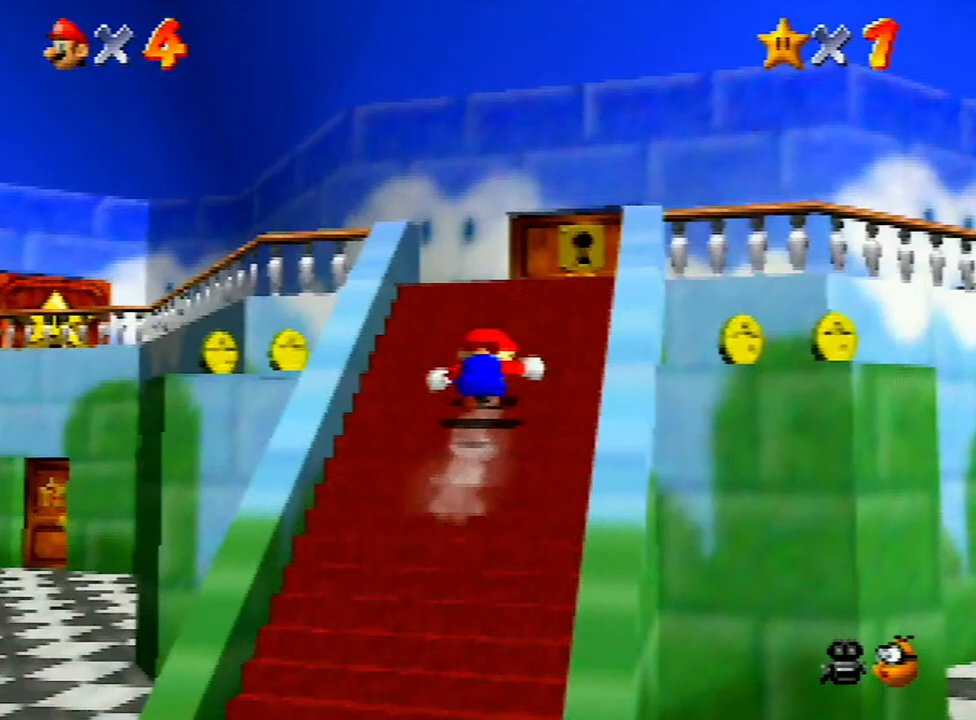
{"buttons": [], "left_stick": "up", "events": [[267, "left_stick", "up"]]}
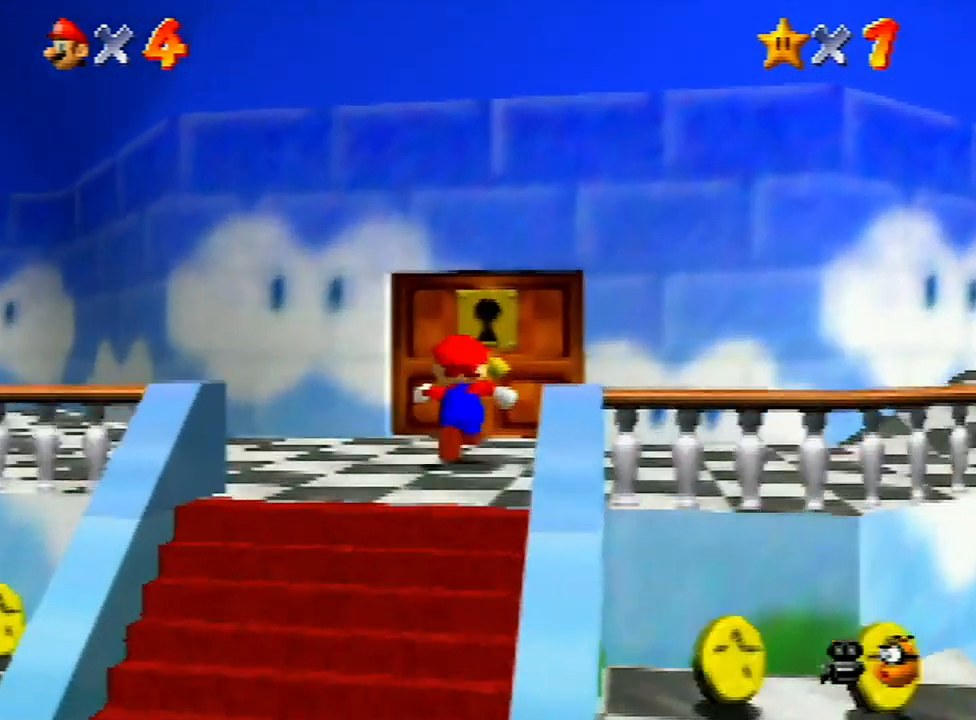
{"buttons": [], "left_stick": "center", "events": [[467, "left_stick", "center"]]}
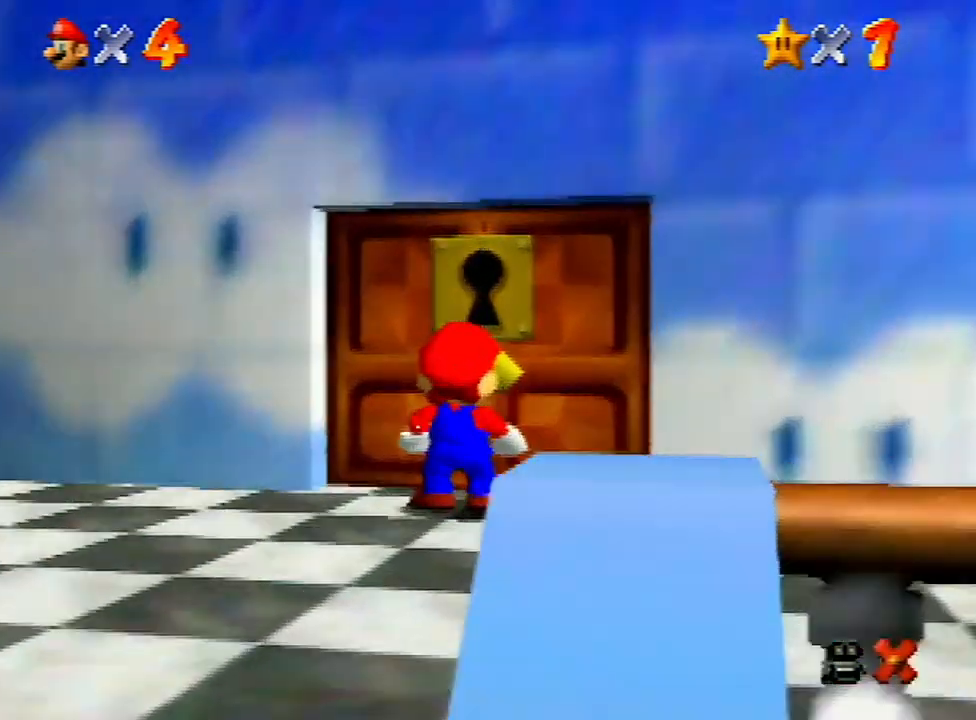
{"buttons": [], "left_stick": "center", "events": []}
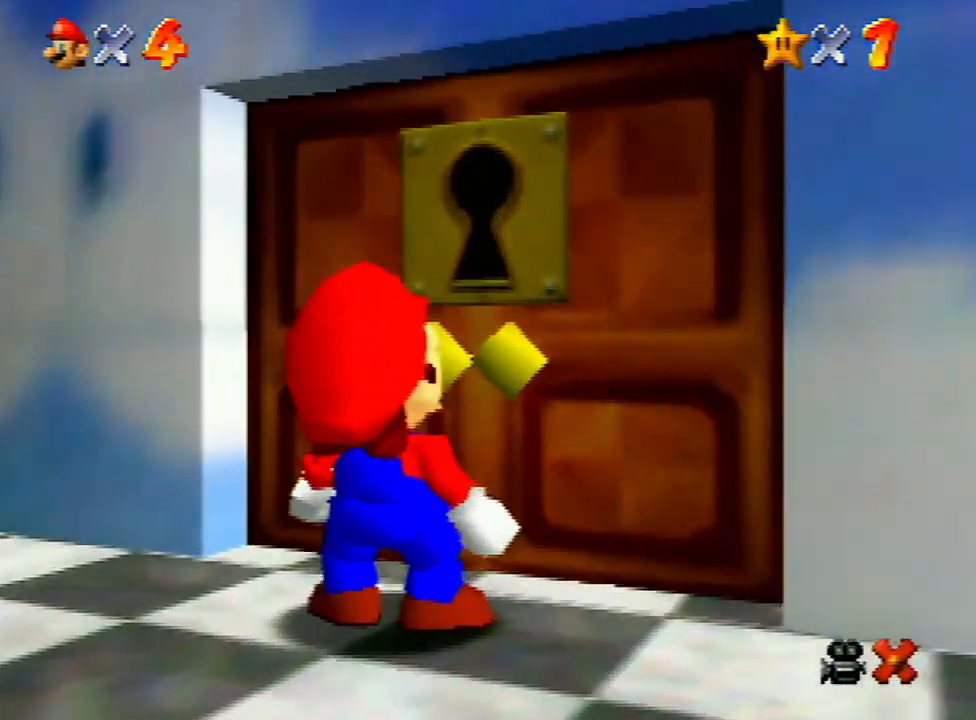
{"buttons": ["A"], "left_stick": "center", "events": [[200, "A", "down"], [333, "A", "up"], [467, "A", "down"]]}
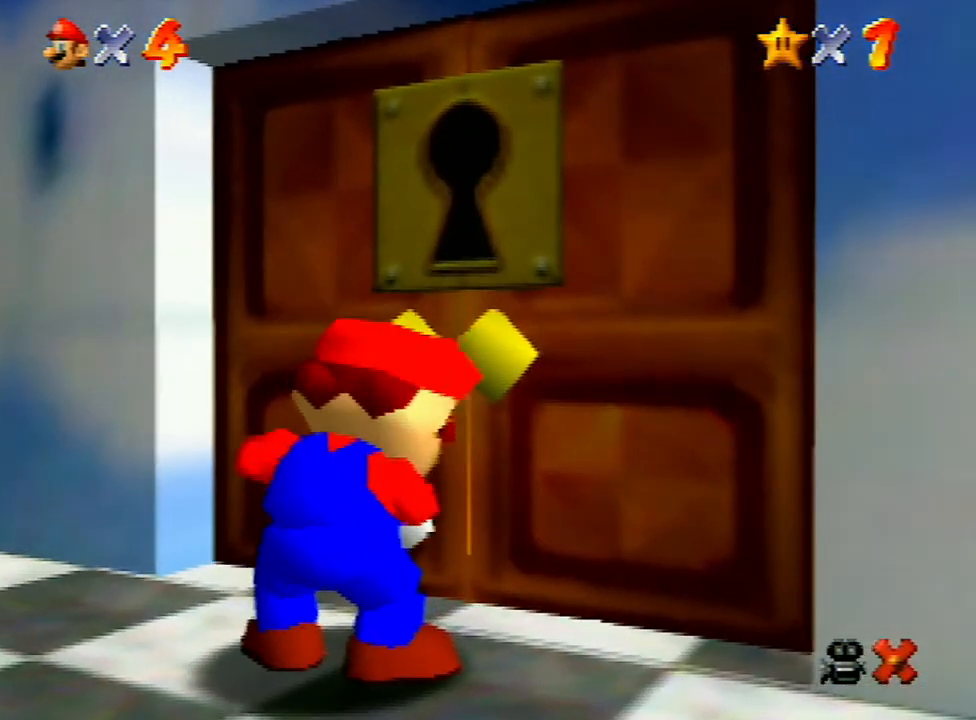
{"buttons": ["A", "B"], "left_stick": "center", "events": [[67, "A", "up"], [133, "A", "down"], [133, "B", "down"], [233, "B", "up"], [300, "A", "up"], [333, "A", "down"], [333, "B", "down"], [400, "A", "up"], [400, "B", "up"], [500, "A", "down"], [500, "B", "down"]]}
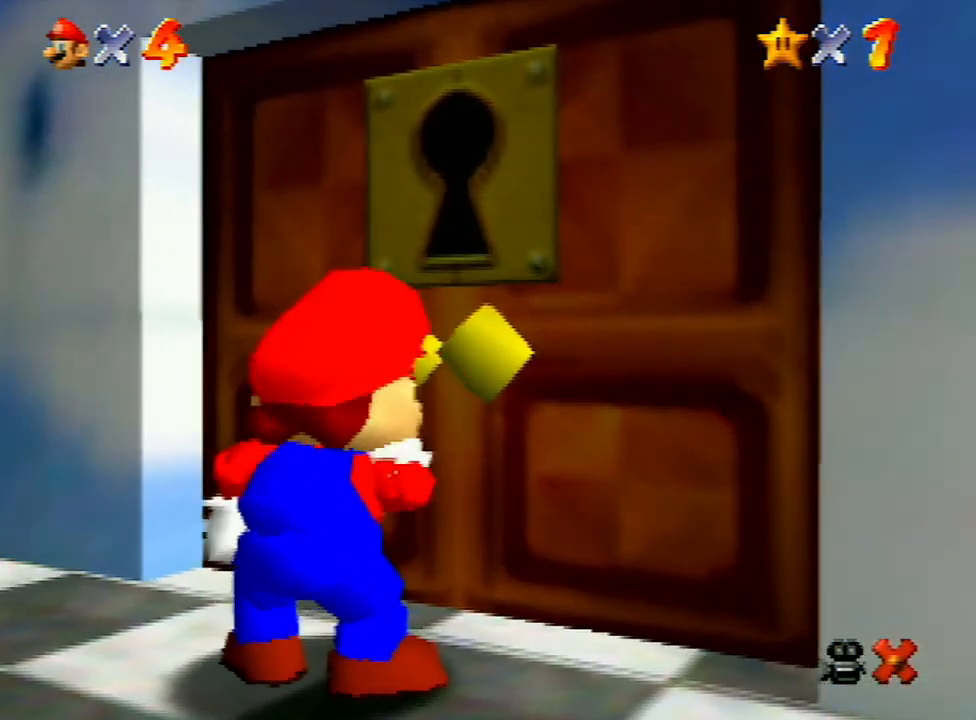
{"buttons": [], "left_stick": "center", "events": [[67, "B", "up"], [100, "A", "up"], [133, "A", "down"], [200, "B", "down"], [300, "A", "up"], [300, "B", "up"], [367, "A", "down"], [500, "A", "up"]]}
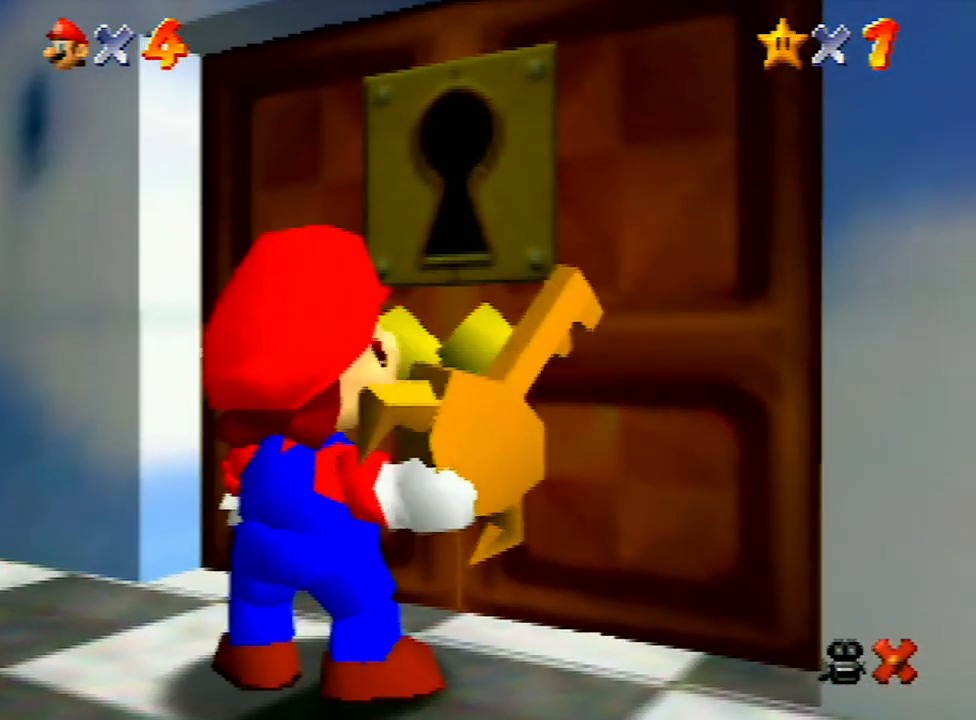
{"buttons": ["A", "B"], "left_stick": "center", "events": [[67, "A", "down"], [67, "B", "down"], [167, "A", "up"], [167, "B", "up"], [300, "A", "down"], [300, "B", "down"], [400, "A", "up"], [400, "B", "up"], [500, "A", "down"], [500, "B", "down"]]}
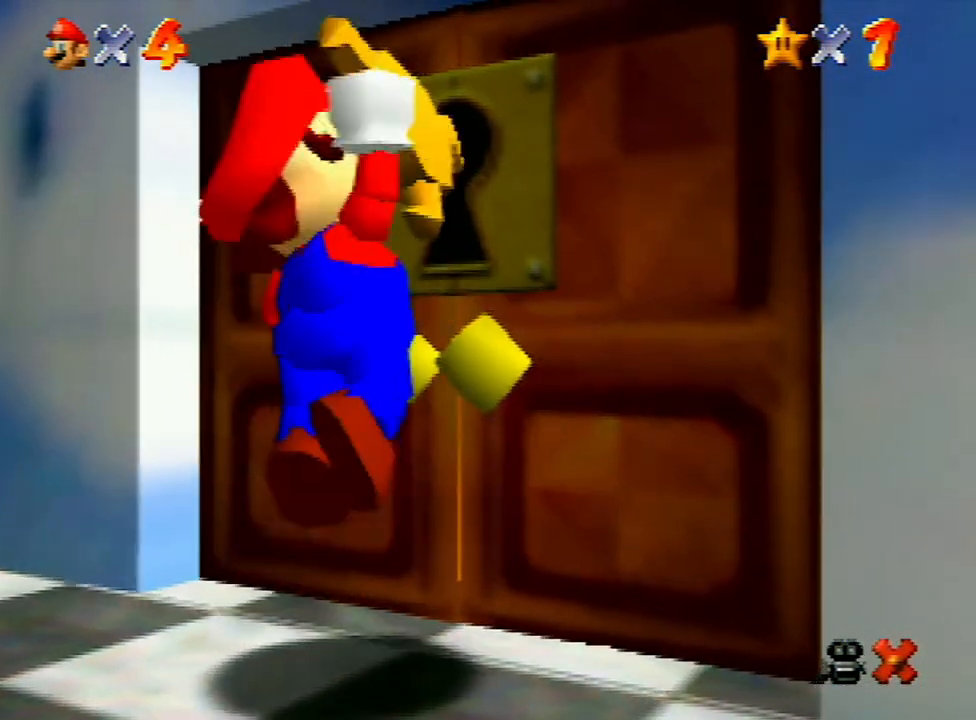
{"buttons": ["A"], "left_stick": "center", "events": [[100, "A", "up"], [100, "B", "up"], [200, "A", "down"], [200, "B", "down"], [267, "A", "up"], [267, "B", "up"], [400, "A", "down"], [400, "B", "down"], [500, "B", "up"]]}
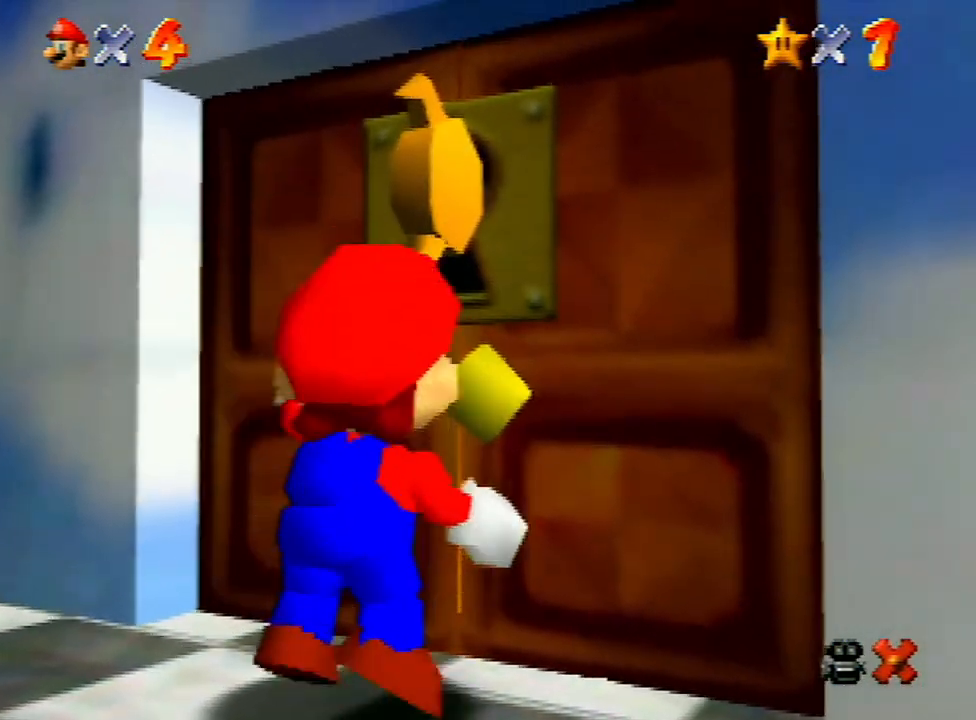
{"buttons": ["A"], "left_stick": "center", "events": [[33, "A", "up"], [100, "A", "down"], [133, "B", "down"], [233, "A", "up"], [233, "B", "up"], [267, "A", "down"], [300, "B", "down"], [400, "B", "up"], [433, "A", "up"], [500, "A", "down"]]}
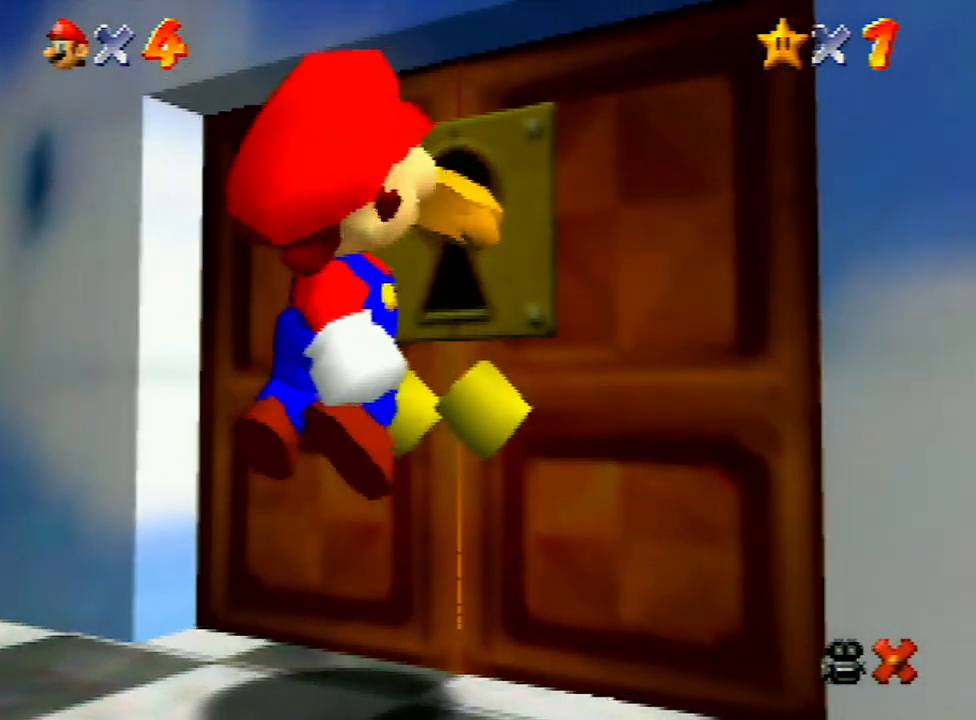
{"buttons": ["A"], "left_stick": "center", "events": [[33, "B", "down"], [133, "A", "up"], [133, "B", "up"], [167, "B", "down"], [200, "A", "down"], [300, "A", "up"], [300, "B", "up"], [400, "A", "down"], [433, "B", "down"], [500, "B", "up"]]}
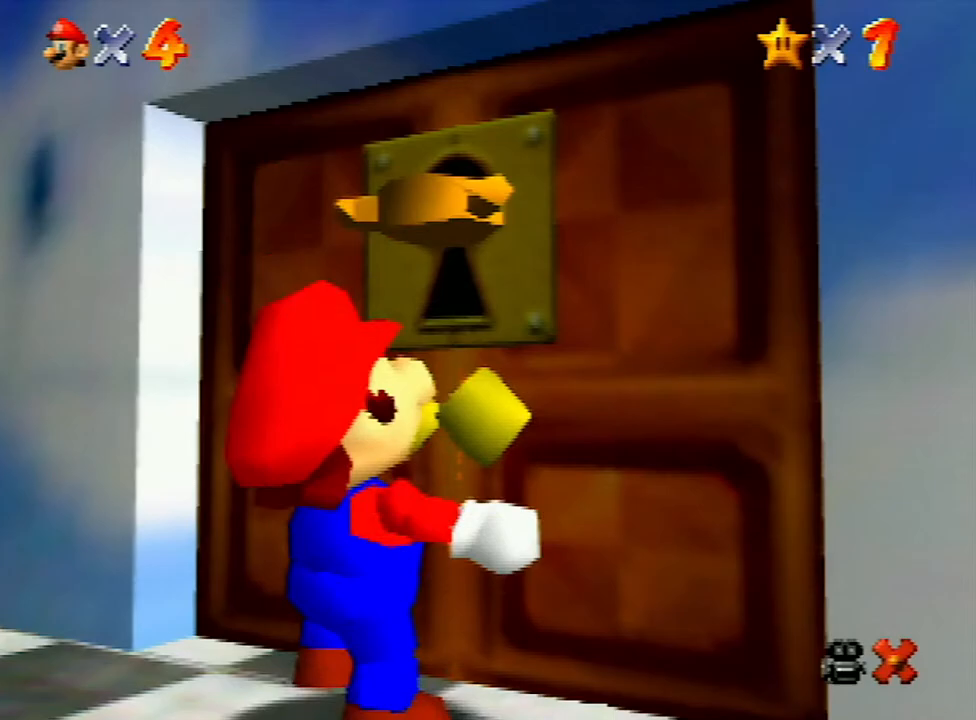
{"buttons": ["A"], "left_stick": "center", "events": [[33, "A", "up"], [100, "A", "down"], [100, "B", "down"], [200, "B", "up"], [233, "A", "up"], [333, "A", "down"], [333, "B", "down"], [400, "B", "up"], [433, "A", "up"], [467, "A", "down"]]}
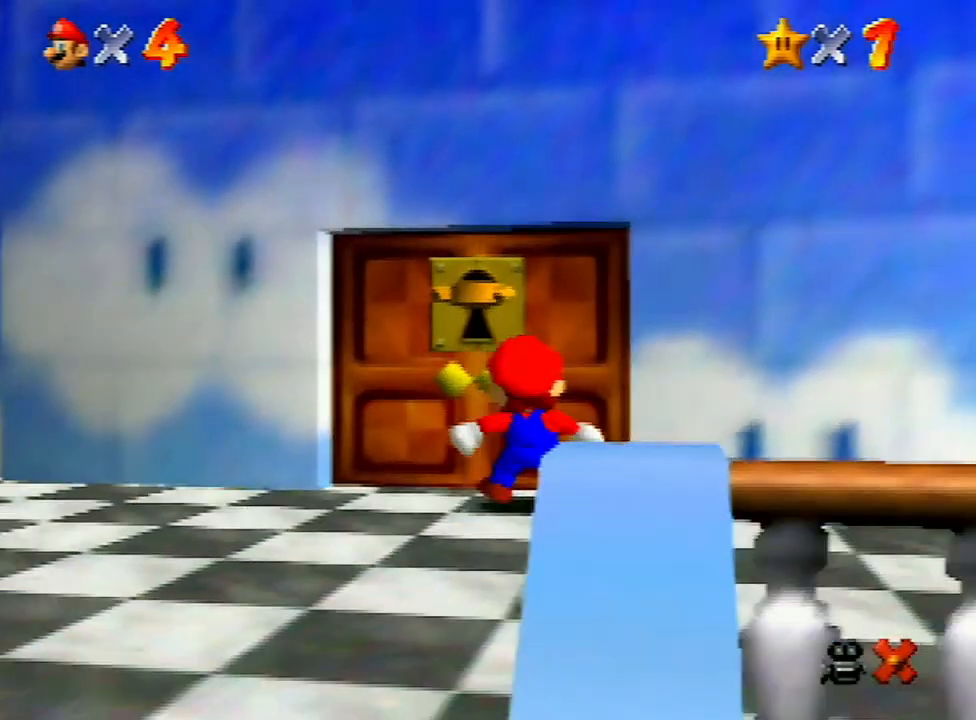
{"buttons": [], "left_stick": "center", "events": [[33, "B", "down"], [133, "A", "up"], [133, "B", "up"], [200, "A", "down"], [233, "B", "down"], [300, "B", "up"], [333, "A", "up"], [400, "A", "down"], [400, "B", "down"], [467, "B", "up"], [500, "A", "up"]]}
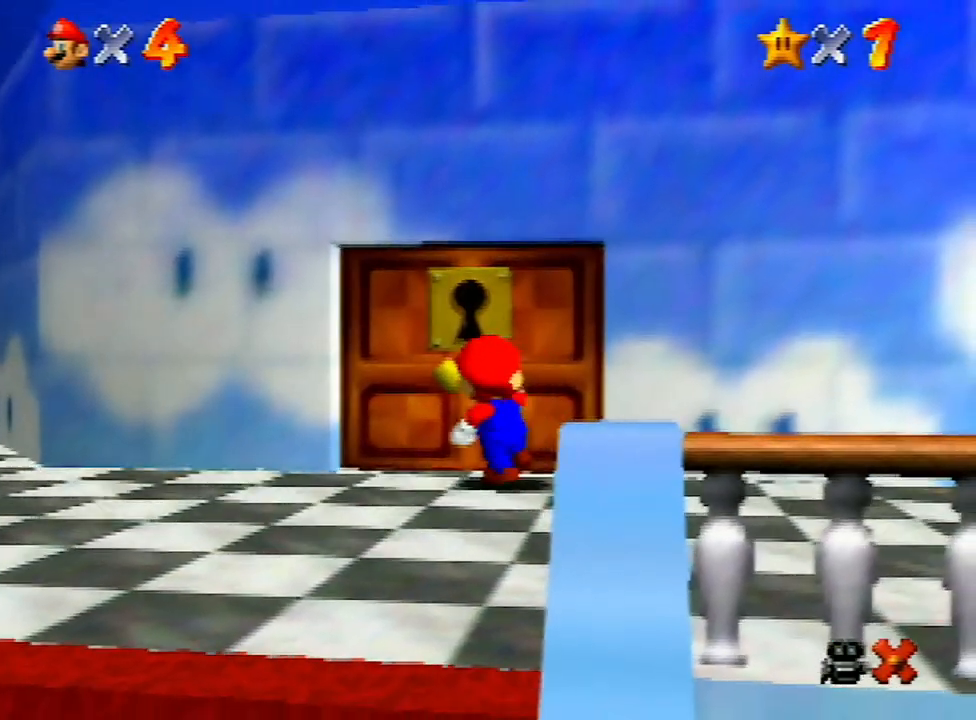
{"buttons": [], "left_stick": "up", "events": [[100, "A", "down"], [100, "B", "down"], [167, "A", "up"], [167, "B", "up"], [267, "A", "down"], [267, "B", "down"], [367, "A", "up"], [367, "B", "up"], [500, "left_stick", "up"]]}
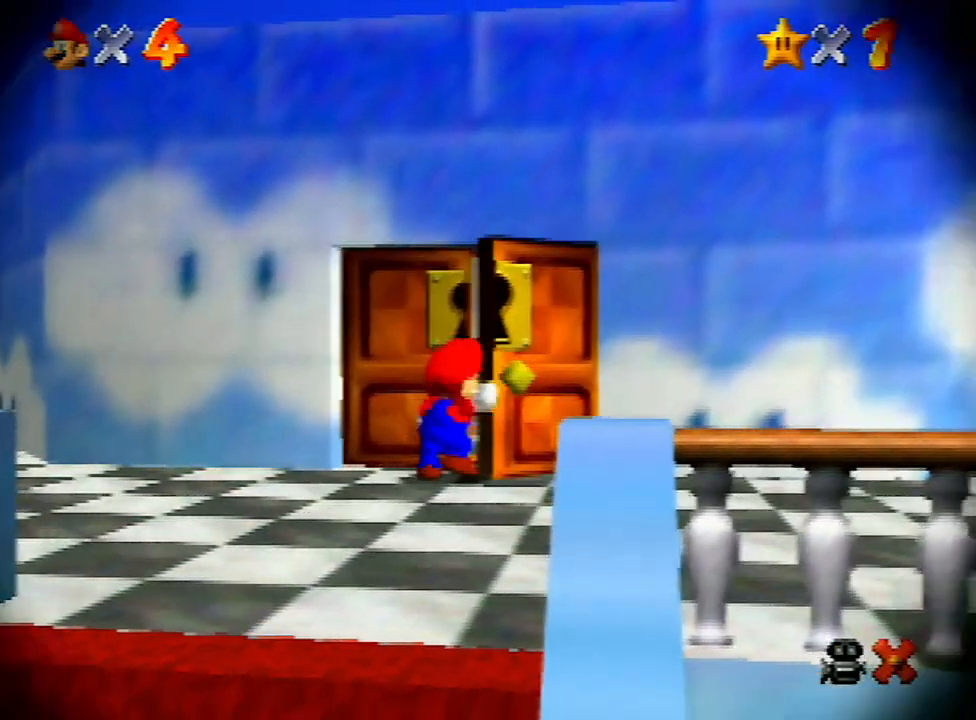
{"buttons": [], "left_stick": "up", "events": []}
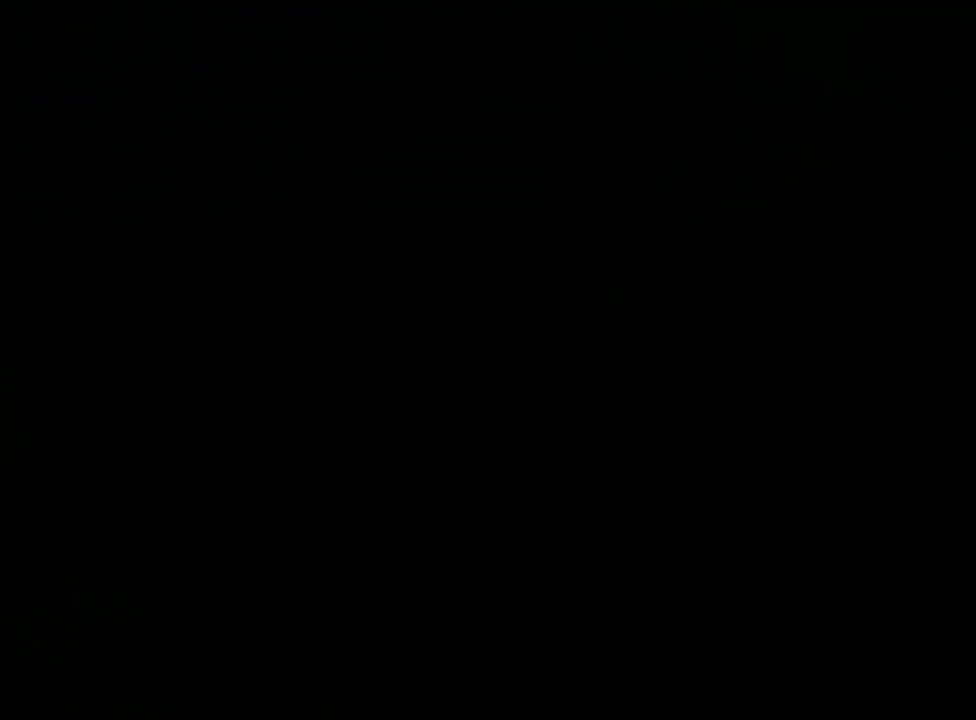
{"buttons": [], "left_stick": "up", "events": []}